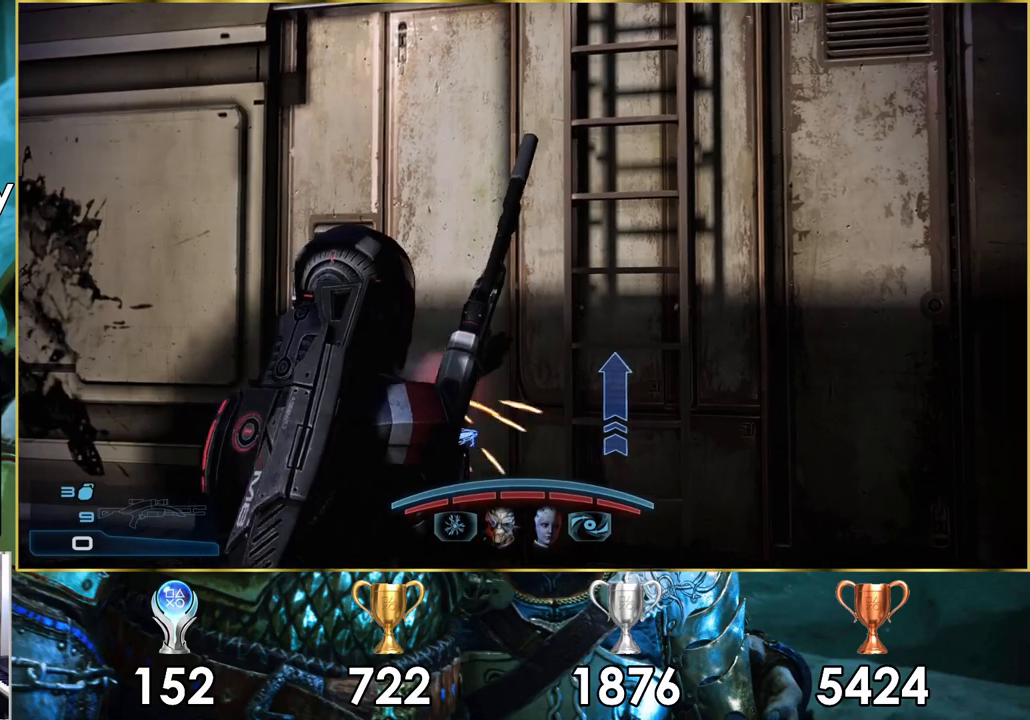
Gameplay with a controller (PlayStation layout); each line is a JSON object with the inputs held at the frame after it. "events" lists button and stick changes between this image and that frame as [ms after this image, input, new state], when the widget could be followed in between.
{"buttons": [], "left_stick": "up", "right_stick": "right", "events": [[33, "left_stick", "up"], [167, "right_stick", "center"], [217, "left_stick", "center"], [300, "left_stick", "up"], [350, "right_stick", "right"]]}
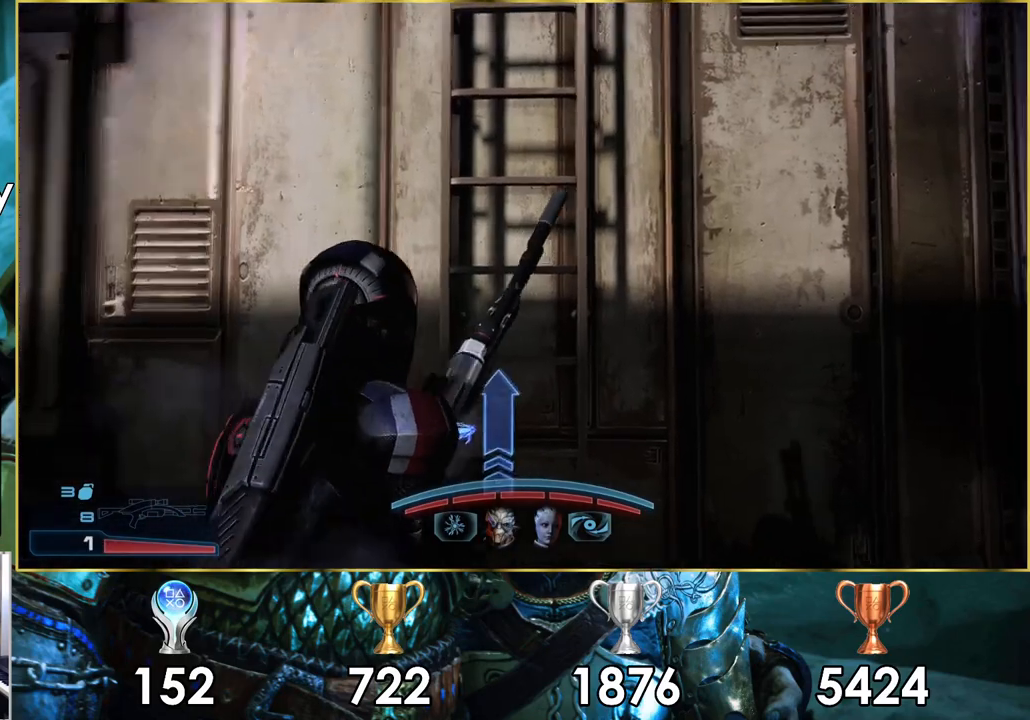
{"buttons": [], "left_stick": "up", "right_stick": "center", "events": [[167, "right_stick", "center"]]}
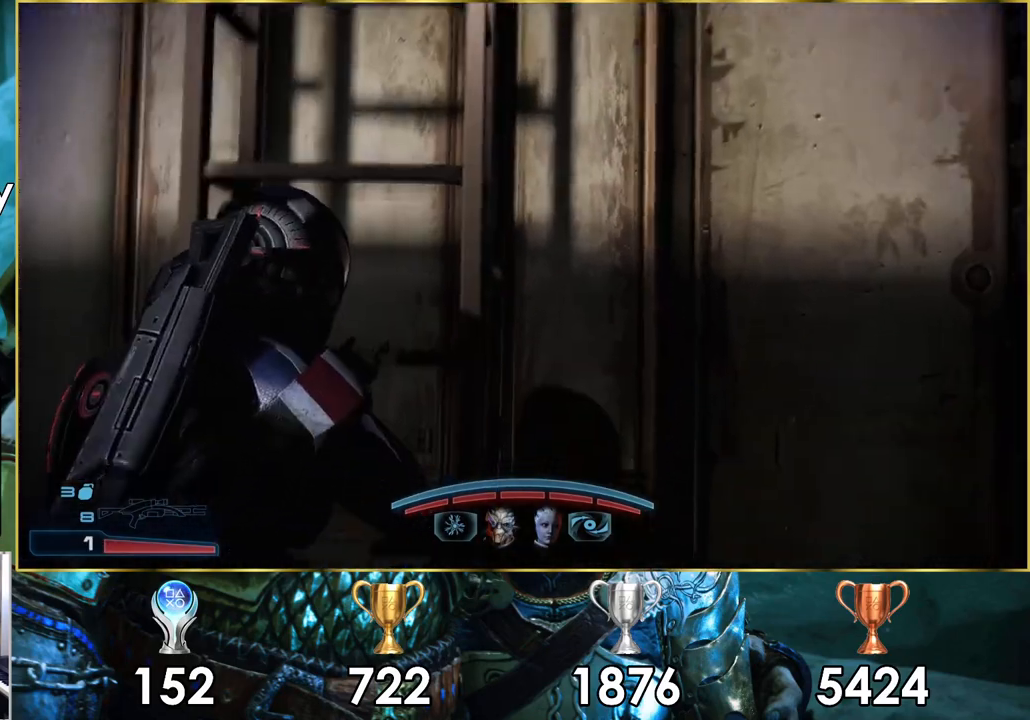
{"buttons": [], "left_stick": "up", "right_stick": "center", "events": []}
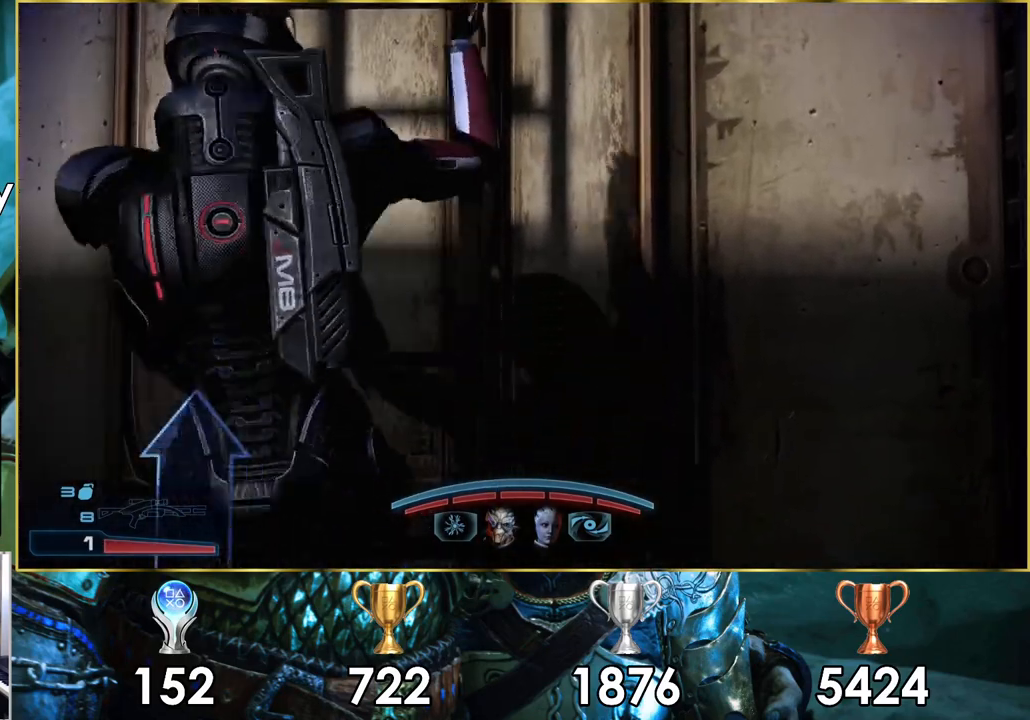
{"buttons": [], "left_stick": "up", "right_stick": "center", "events": []}
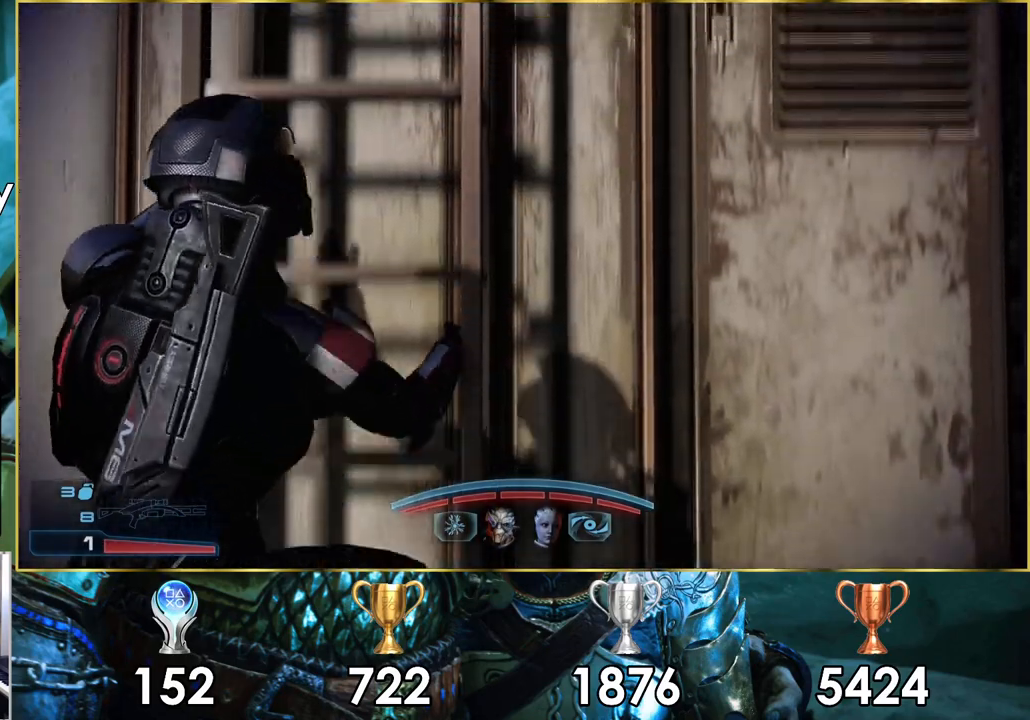
{"buttons": [], "left_stick": "up", "right_stick": "center", "events": []}
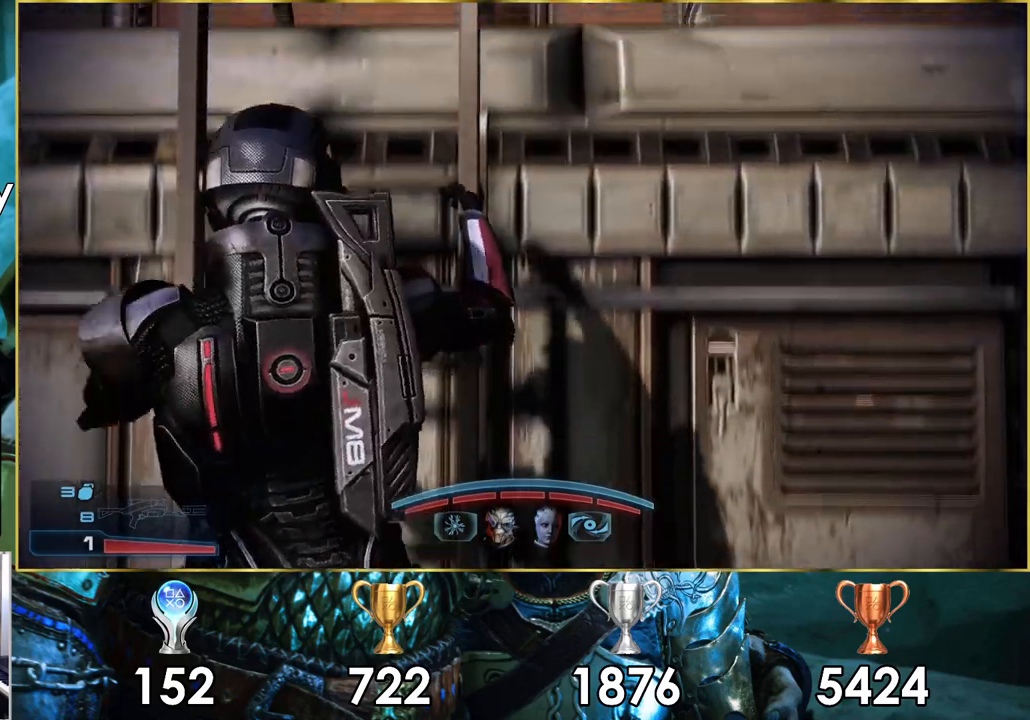
{"buttons": [], "left_stick": "up", "right_stick": "up", "events": [[317, "right_stick", "up"]]}
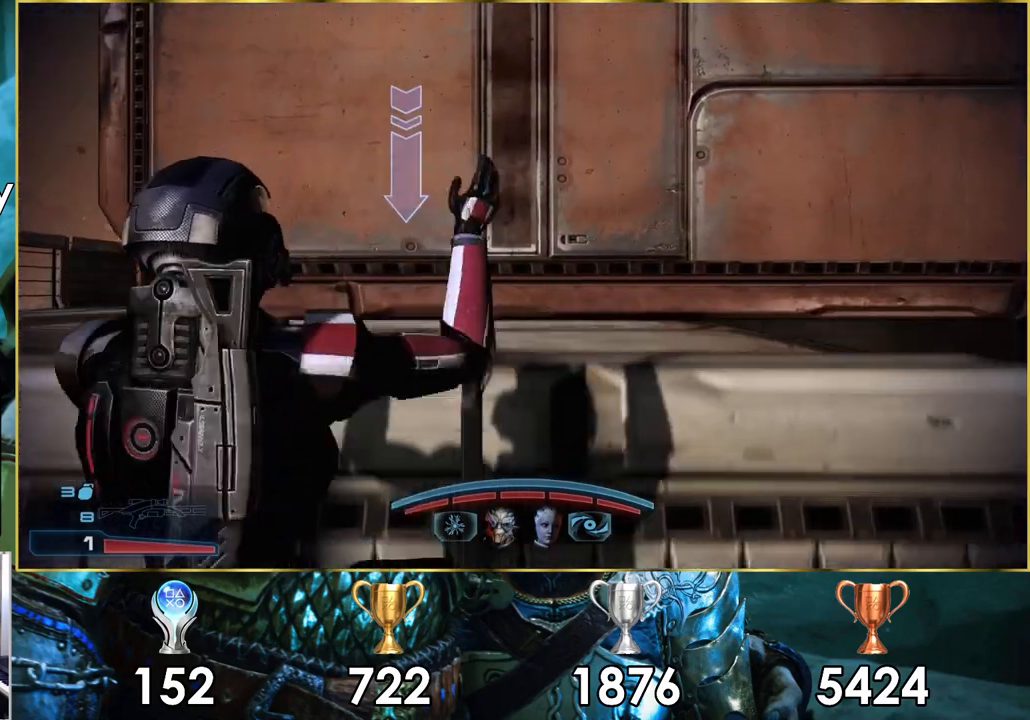
{"buttons": [], "left_stick": "up", "right_stick": "up", "events": []}
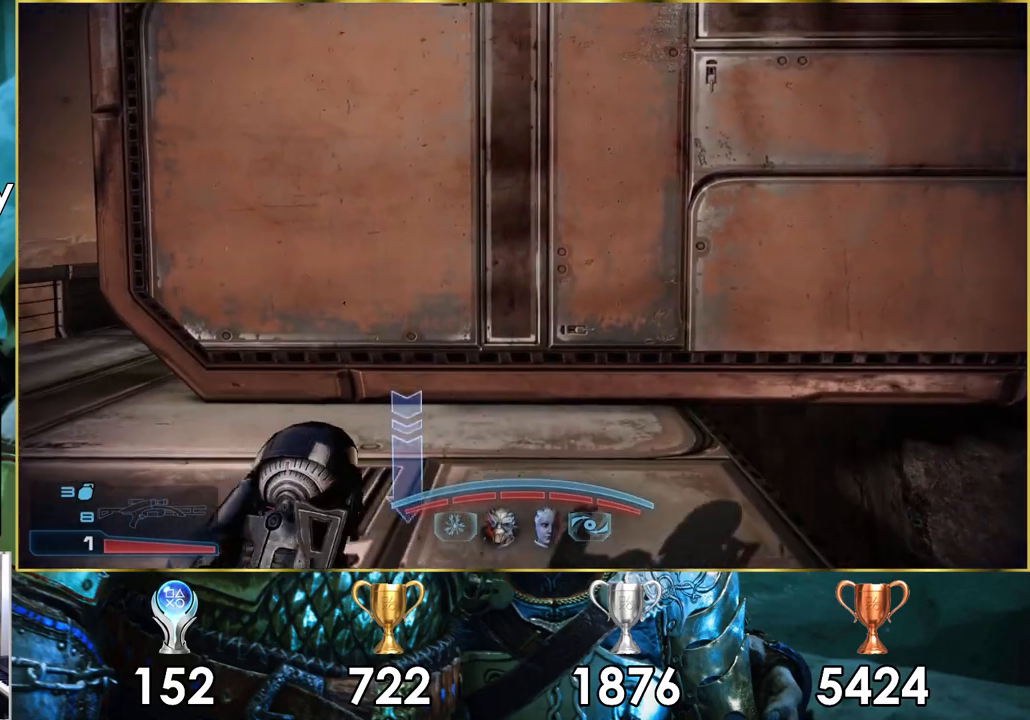
{"buttons": [], "left_stick": "center", "right_stick": "left", "events": [[183, "left_stick", "center"], [233, "right_stick", "center"], [333, "right_stick", "left"]]}
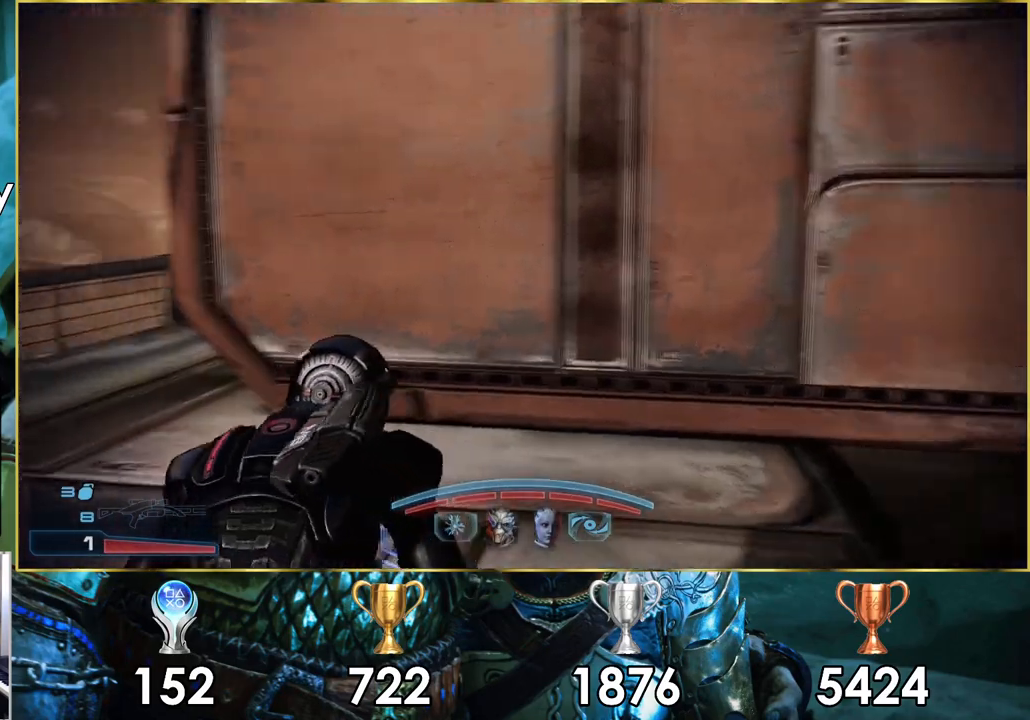
{"buttons": [], "left_stick": "up-right", "right_stick": "left", "events": [[250, "left_stick", "up-right"], [267, "right_stick", "center"], [417, "right_stick", "left"]]}
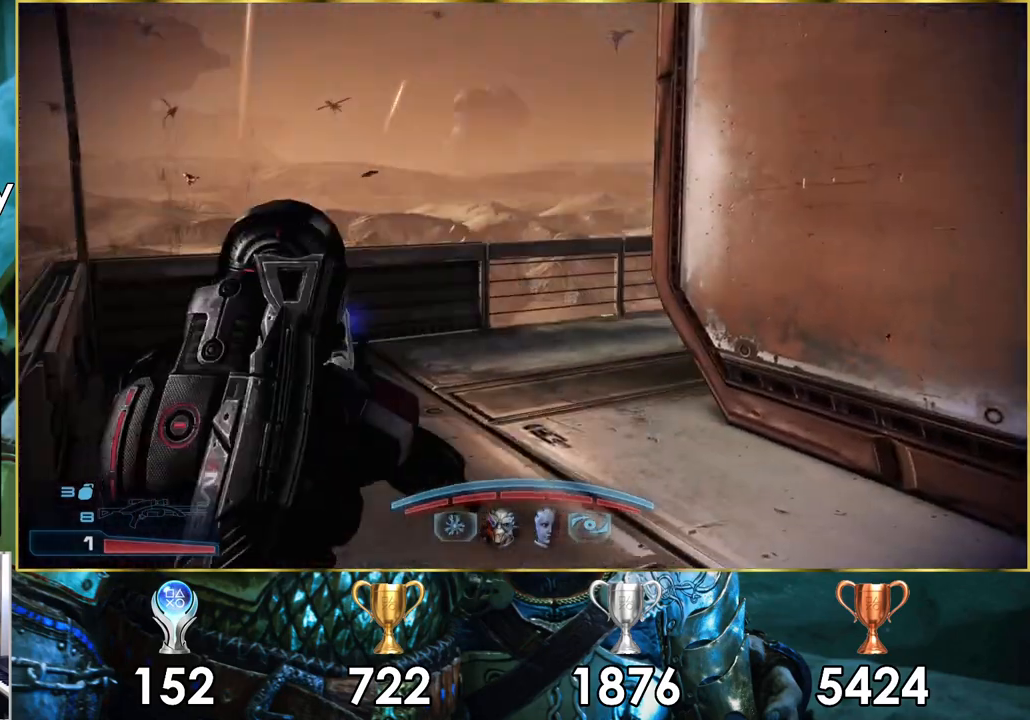
{"buttons": [], "left_stick": "up-left", "right_stick": "right", "events": [[50, "left_stick", "up"], [117, "right_stick", "center"], [250, "right_stick", "right"], [467, "left_stick", "up-left"]]}
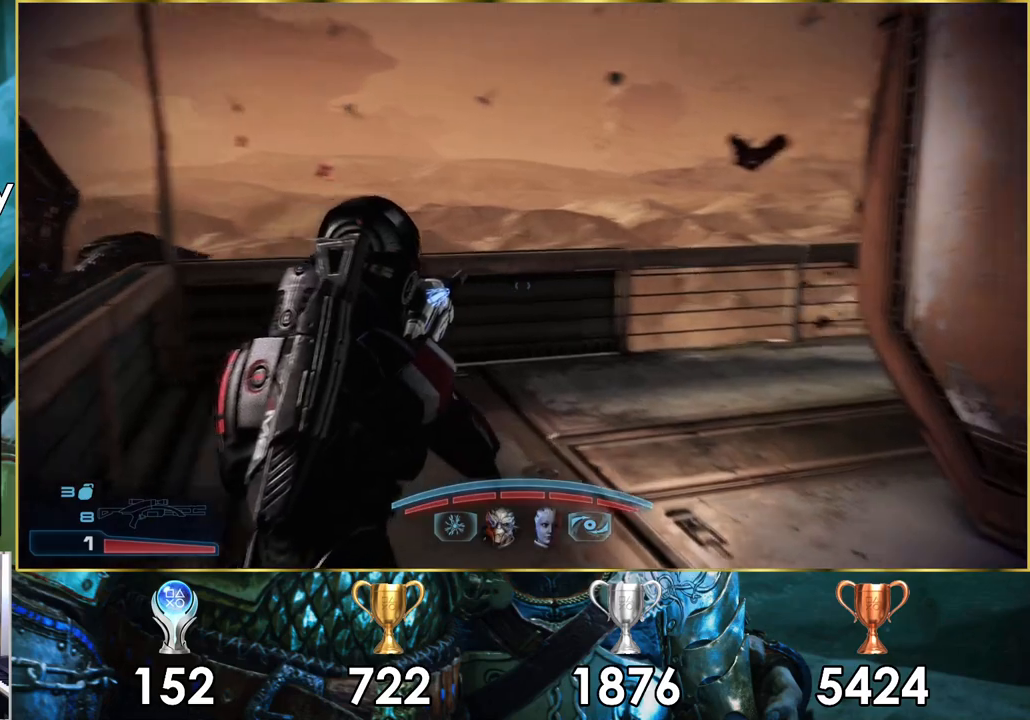
{"buttons": [], "left_stick": "up-left", "right_stick": "right", "events": [[283, "right_stick", "center"], [333, "right_stick", "right"]]}
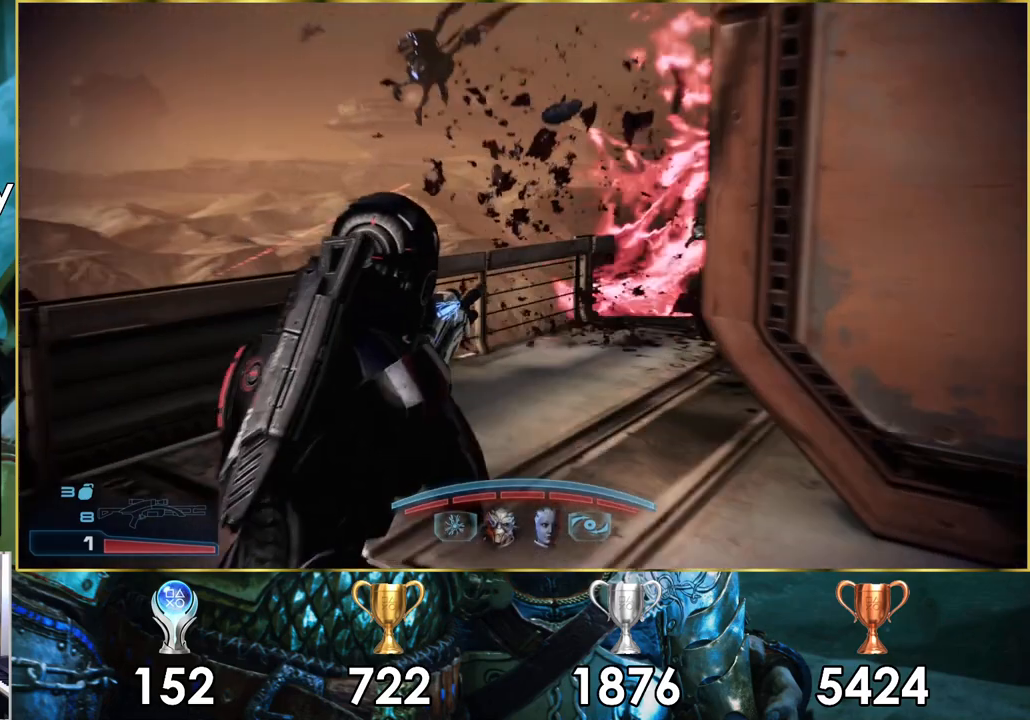
{"buttons": [], "left_stick": "center", "right_stick": "right", "events": [[417, "left_stick", "center"]]}
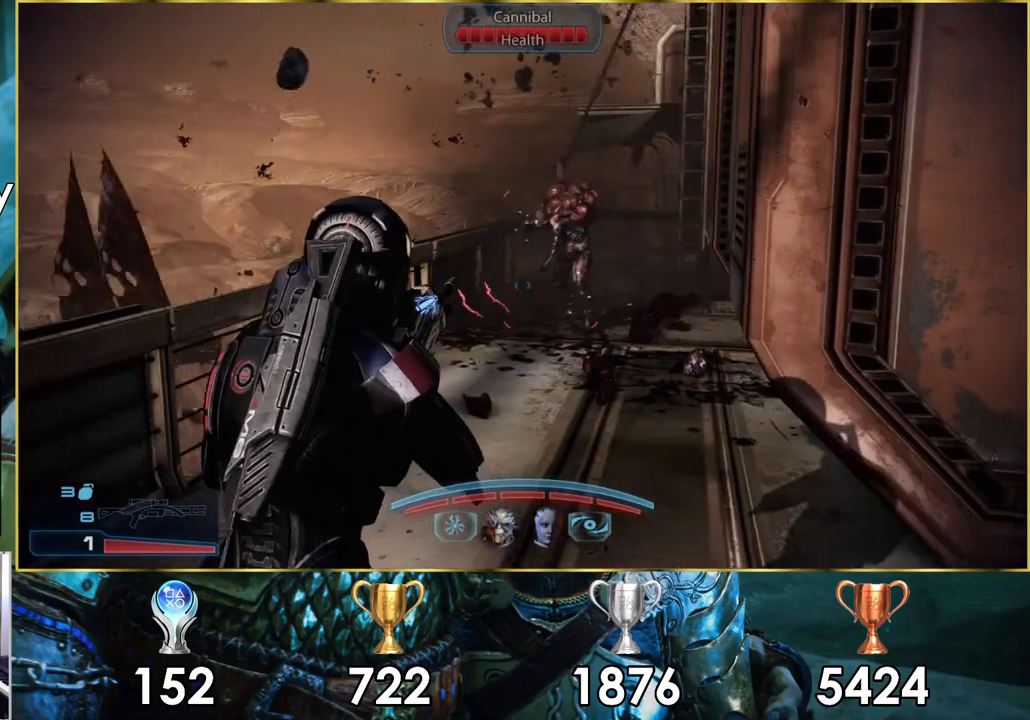
{"buttons": ["L2"], "left_stick": "up-left", "right_stick": "down-right", "events": [[67, "left_stick", "up"], [300, "right_stick", "down-right"], [333, "left_stick", "up-left"], [467, "L2", "down"]]}
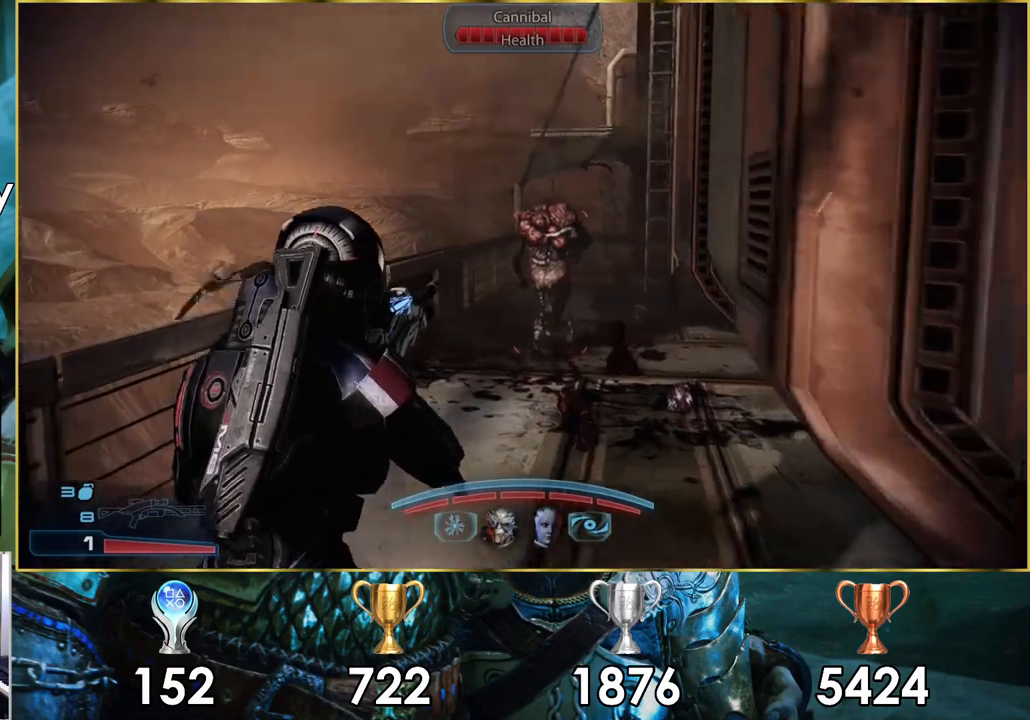
{"buttons": ["L2"], "left_stick": "center", "right_stick": "down-right", "events": [[17, "left_stick", "center"]]}
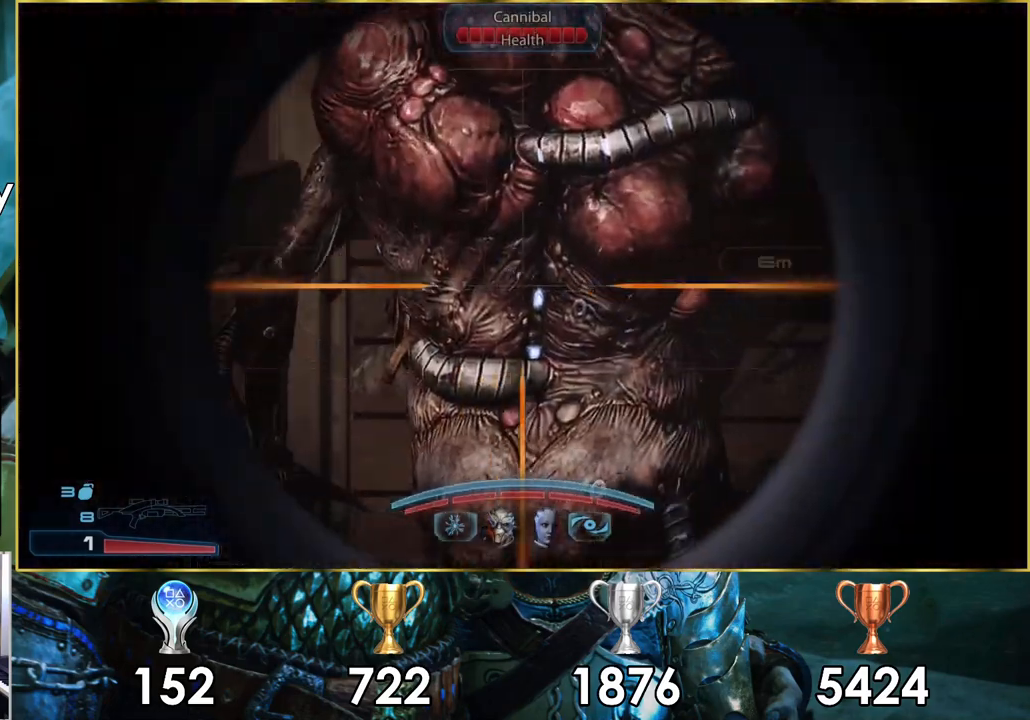
{"buttons": [], "left_stick": "center", "right_stick": "center", "events": [[83, "R2", "down"], [133, "right_stick", "center"], [217, "R2", "up"], [317, "L2", "up"]]}
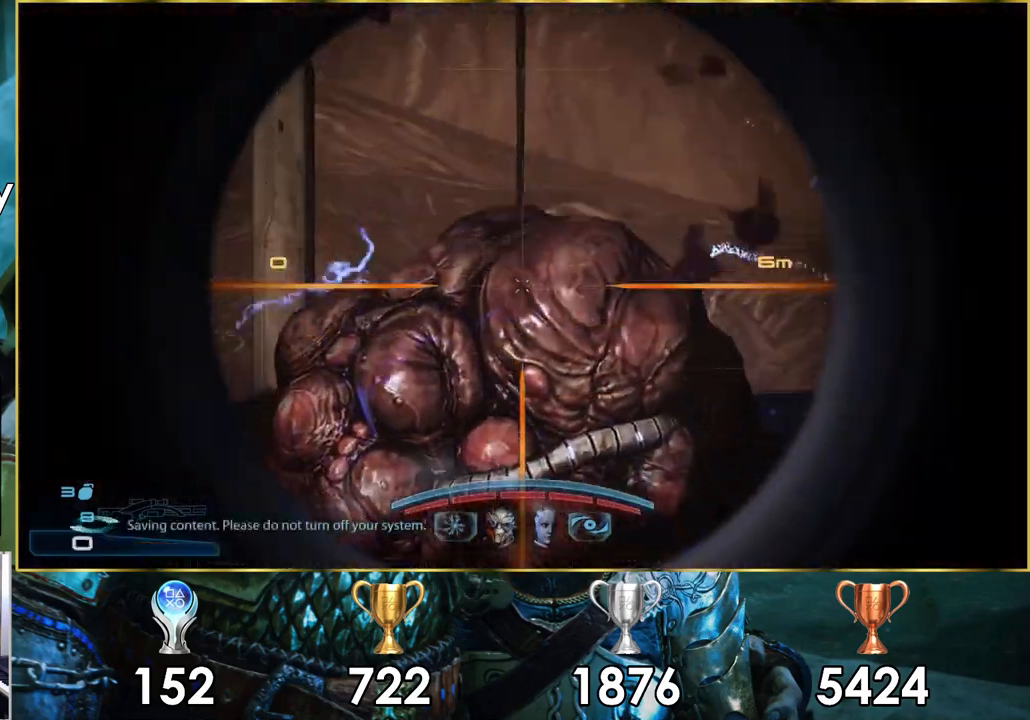
{"buttons": [], "left_stick": "up", "right_stick": "center", "events": [[50, "left_stick", "up-left"], [133, "right_stick", "up-right"], [267, "left_stick", "up"], [317, "right_stick", "center"]]}
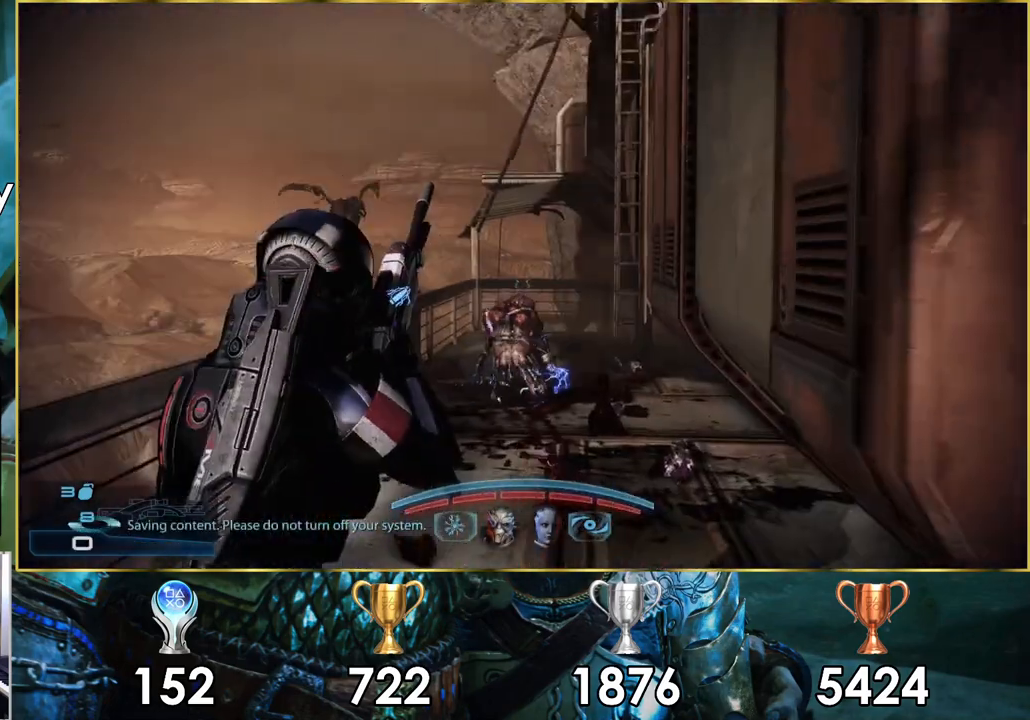
{"buttons": [], "left_stick": "up", "right_stick": "center", "events": [[200, "SQUARE", "down"], [300, "SQUARE", "up"]]}
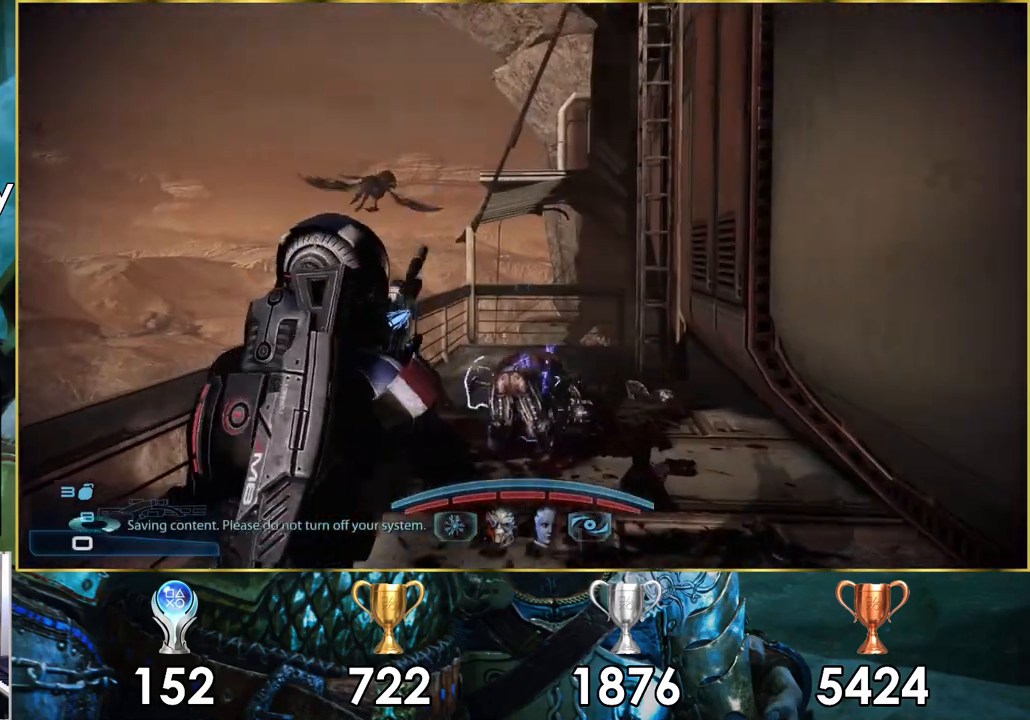
{"buttons": [], "left_stick": "up", "right_stick": "right", "events": [[150, "right_stick", "right"]]}
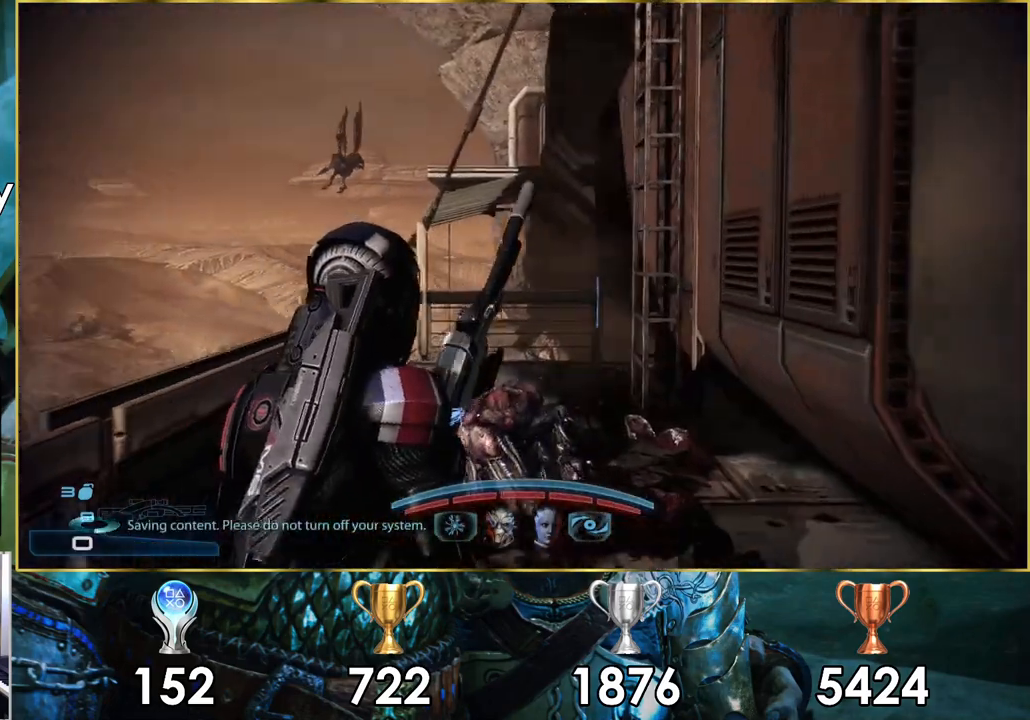
{"buttons": [], "left_stick": "up", "right_stick": "right", "events": []}
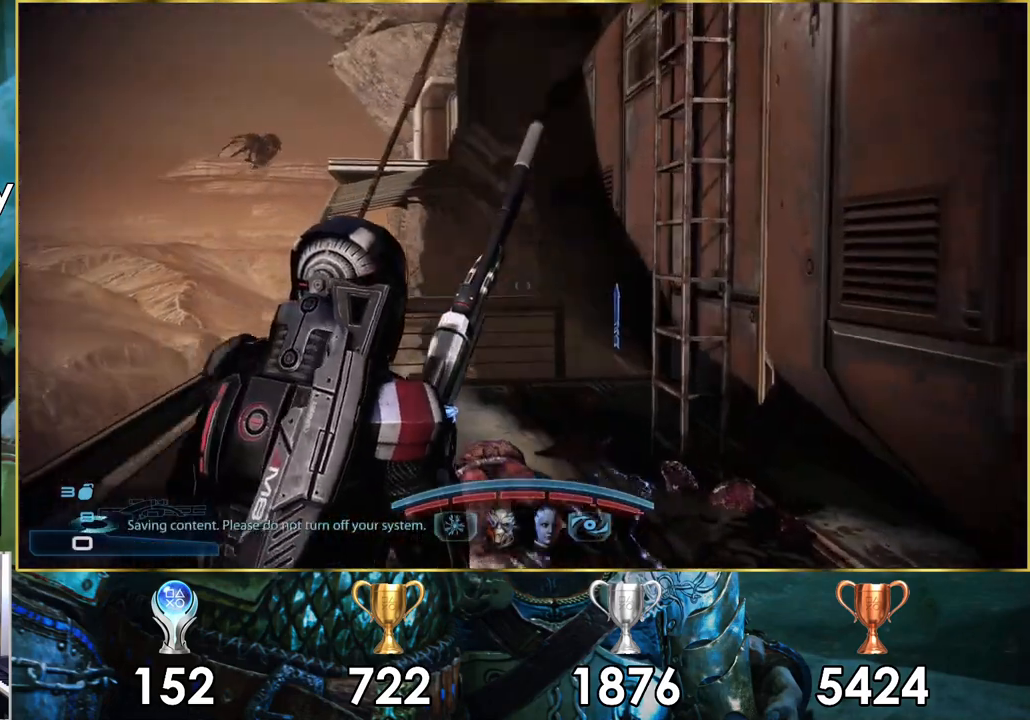
{"buttons": [], "left_stick": "up", "right_stick": "right", "events": []}
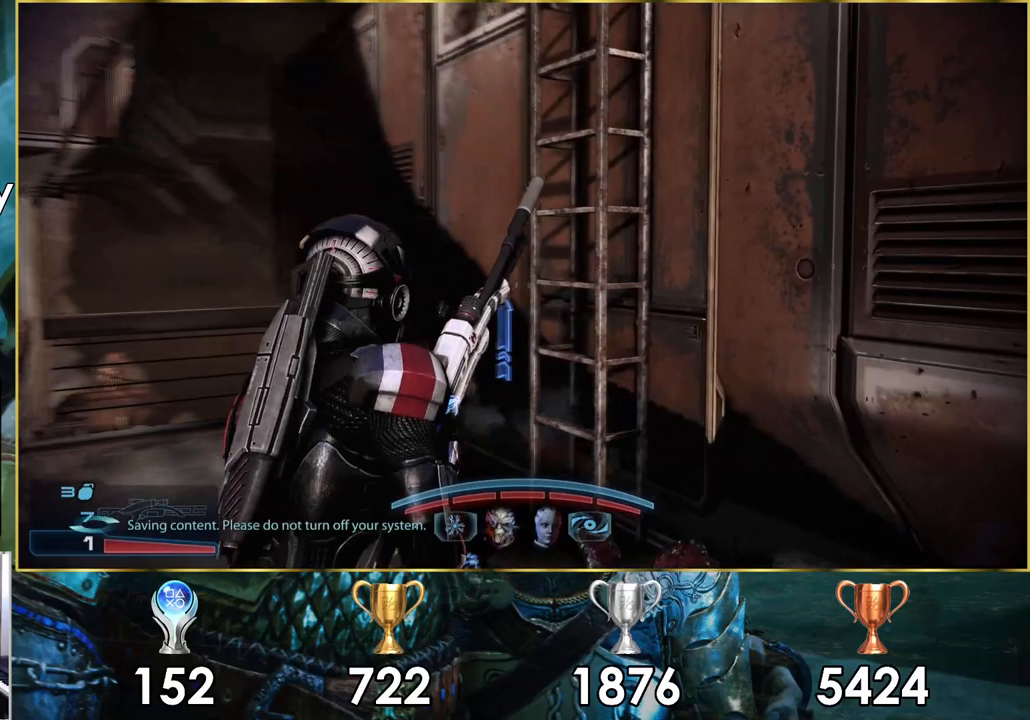
{"buttons": [], "left_stick": "up", "right_stick": "right", "events": []}
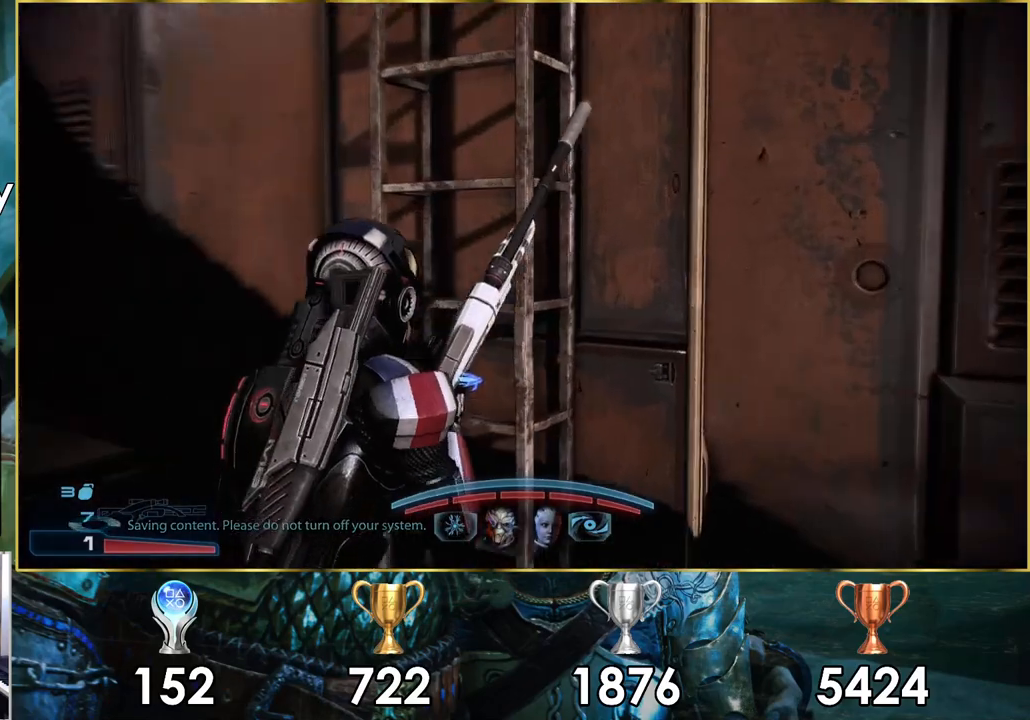
{"buttons": [], "left_stick": "up", "right_stick": "right", "events": []}
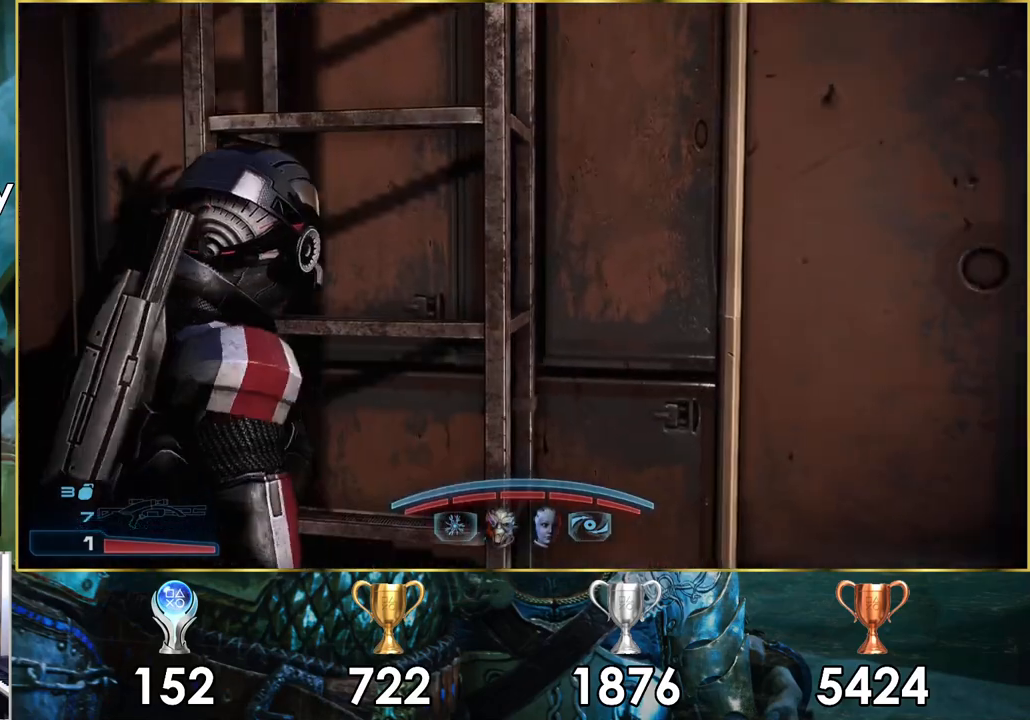
{"buttons": [], "left_stick": "up", "right_stick": "center", "events": [[67, "right_stick", "center"]]}
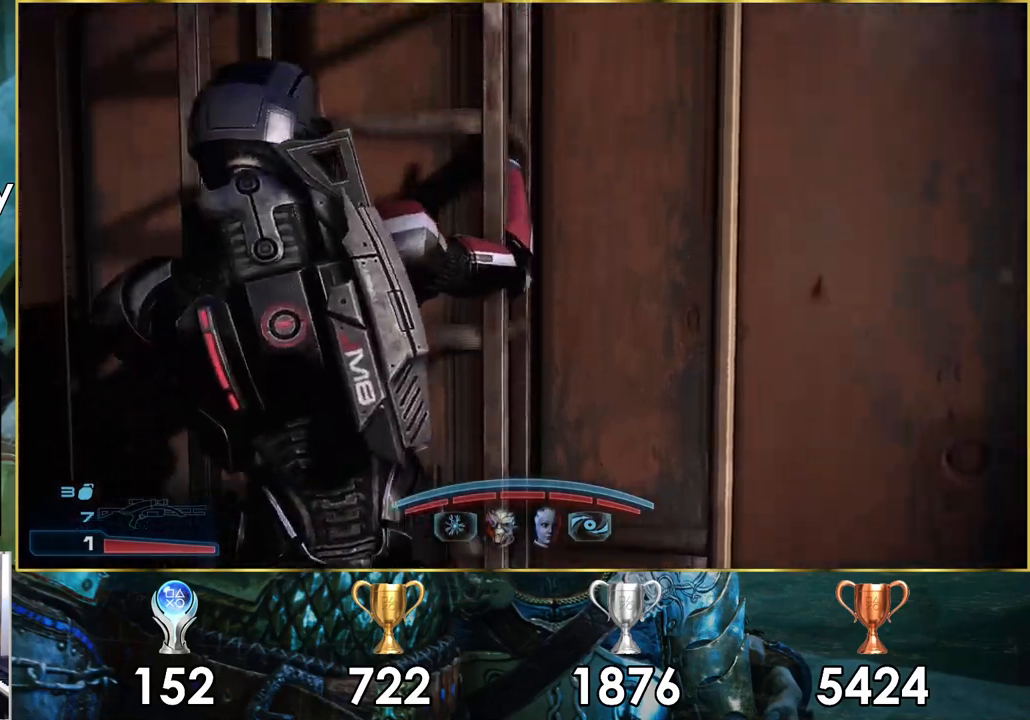
{"buttons": [], "left_stick": "up", "right_stick": "down-left", "events": [[367, "right_stick", "down"], [483, "right_stick", "down-left"]]}
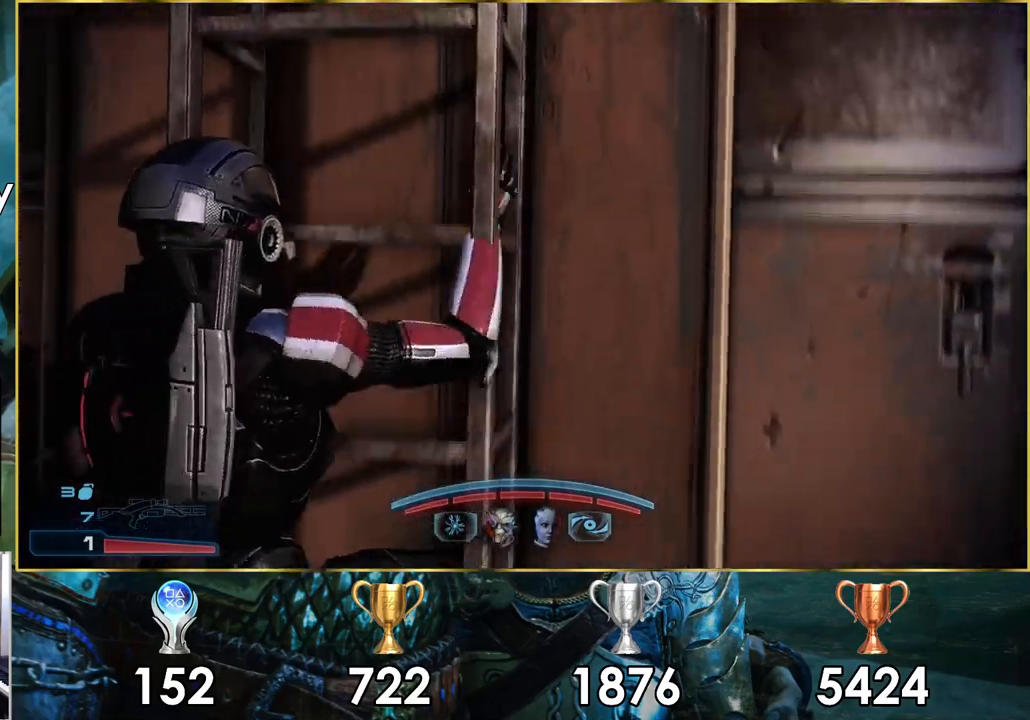
{"buttons": [], "left_stick": "up", "right_stick": "up-left", "events": [[167, "right_stick", "center"], [350, "right_stick", "left"], [500, "right_stick", "up-left"]]}
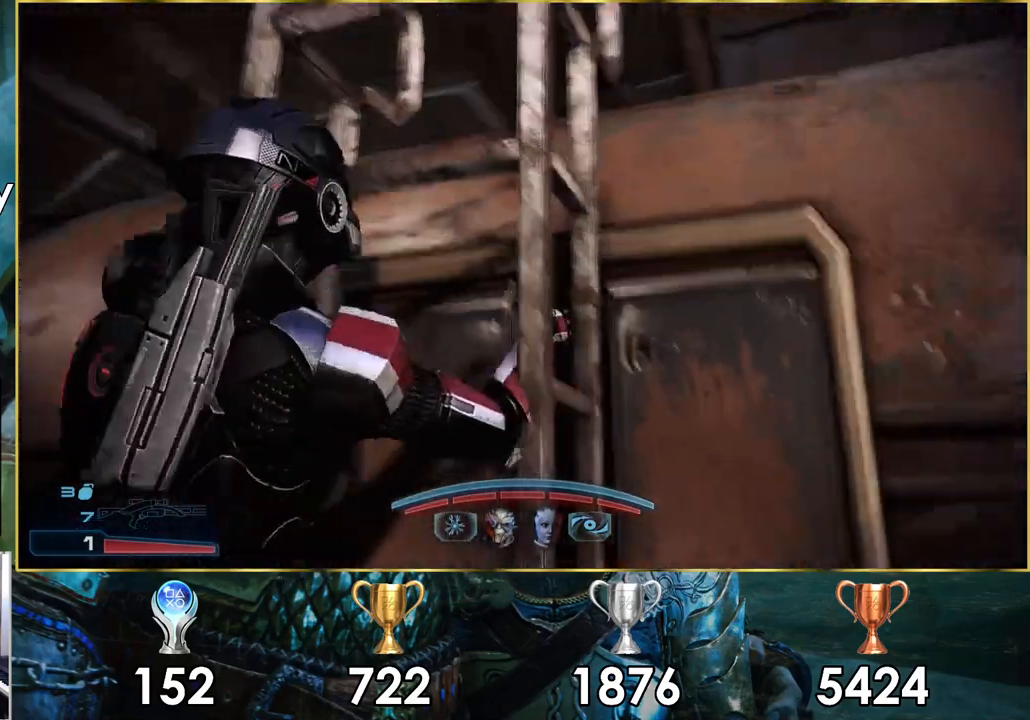
{"buttons": [], "left_stick": "up", "right_stick": "center", "events": [[333, "right_stick", "center"]]}
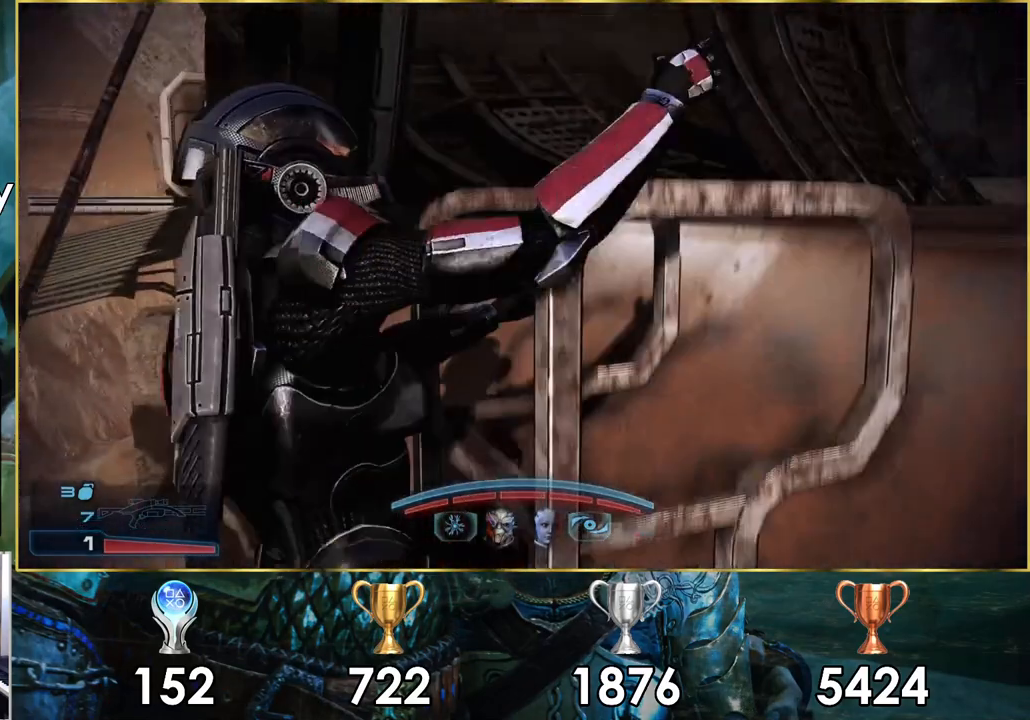
{"buttons": [], "left_stick": "up", "right_stick": "right", "events": [[117, "right_stick", "right"]]}
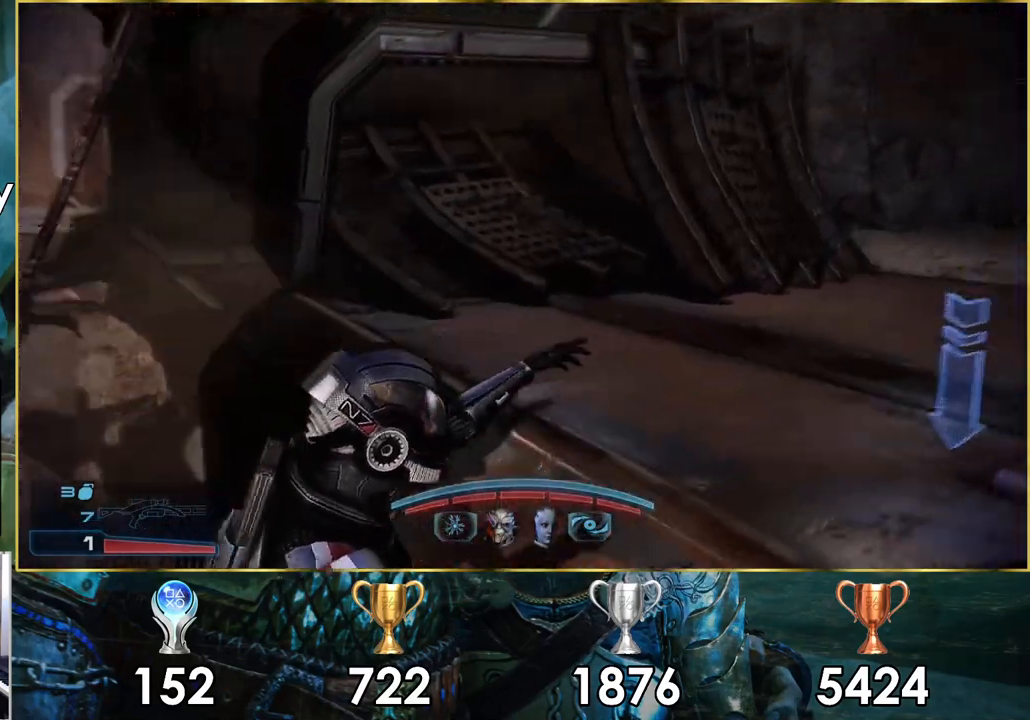
{"buttons": [], "left_stick": "center", "right_stick": "center", "events": [[350, "left_stick", "center"], [400, "right_stick", "center"]]}
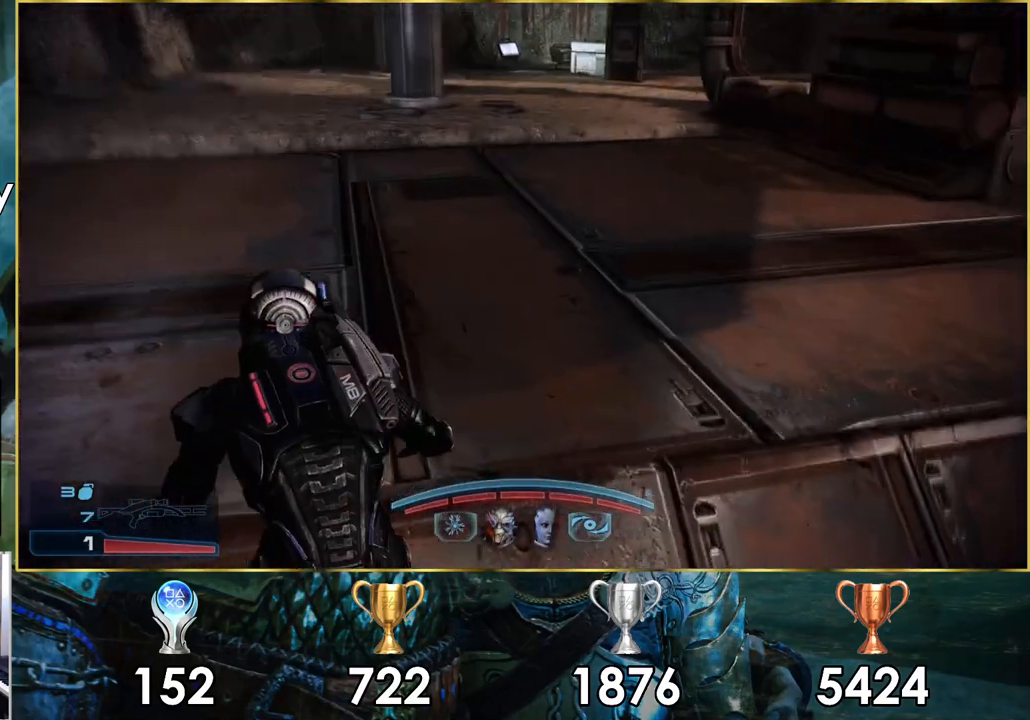
{"buttons": [], "left_stick": "up-left", "right_stick": "down-right", "events": [[33, "left_stick", "up-left"], [200, "right_stick", "right"], [400, "right_stick", "down-right"]]}